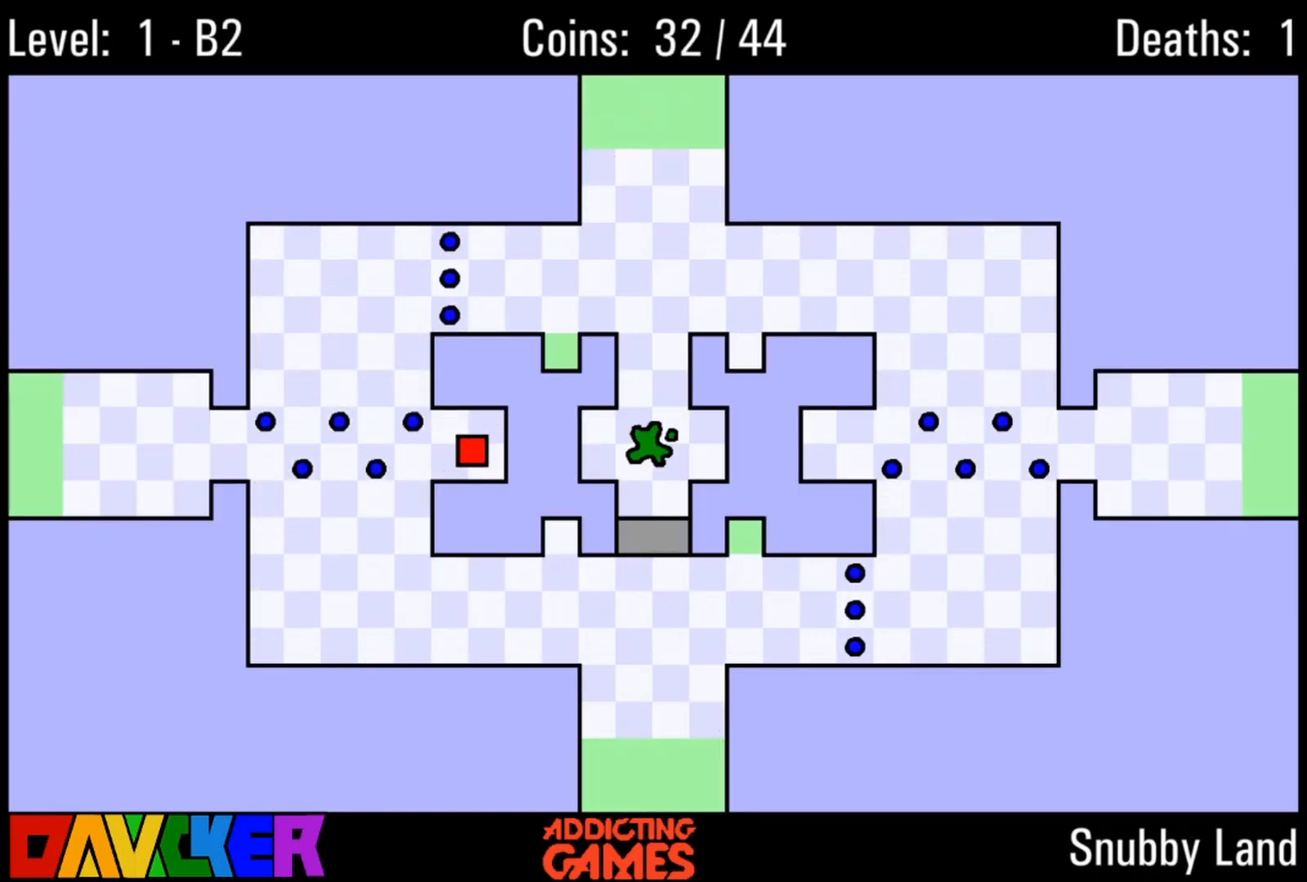
Gameplay with keyboard; each line is a JSON object with the keys held at the frame after it. "events" lists presses ("down") and releases ("up") of "a", "d", "down", "left", "right", "s", "up" and "w" between this image and that frame as [ms after this image, input, new state], when the widget could be followed in between. No other keys are recorded. Mouse input is not recorded.
{"keys": ["down", "left"], "events": [[167, "left", "down"], [333, "down", "down"]]}
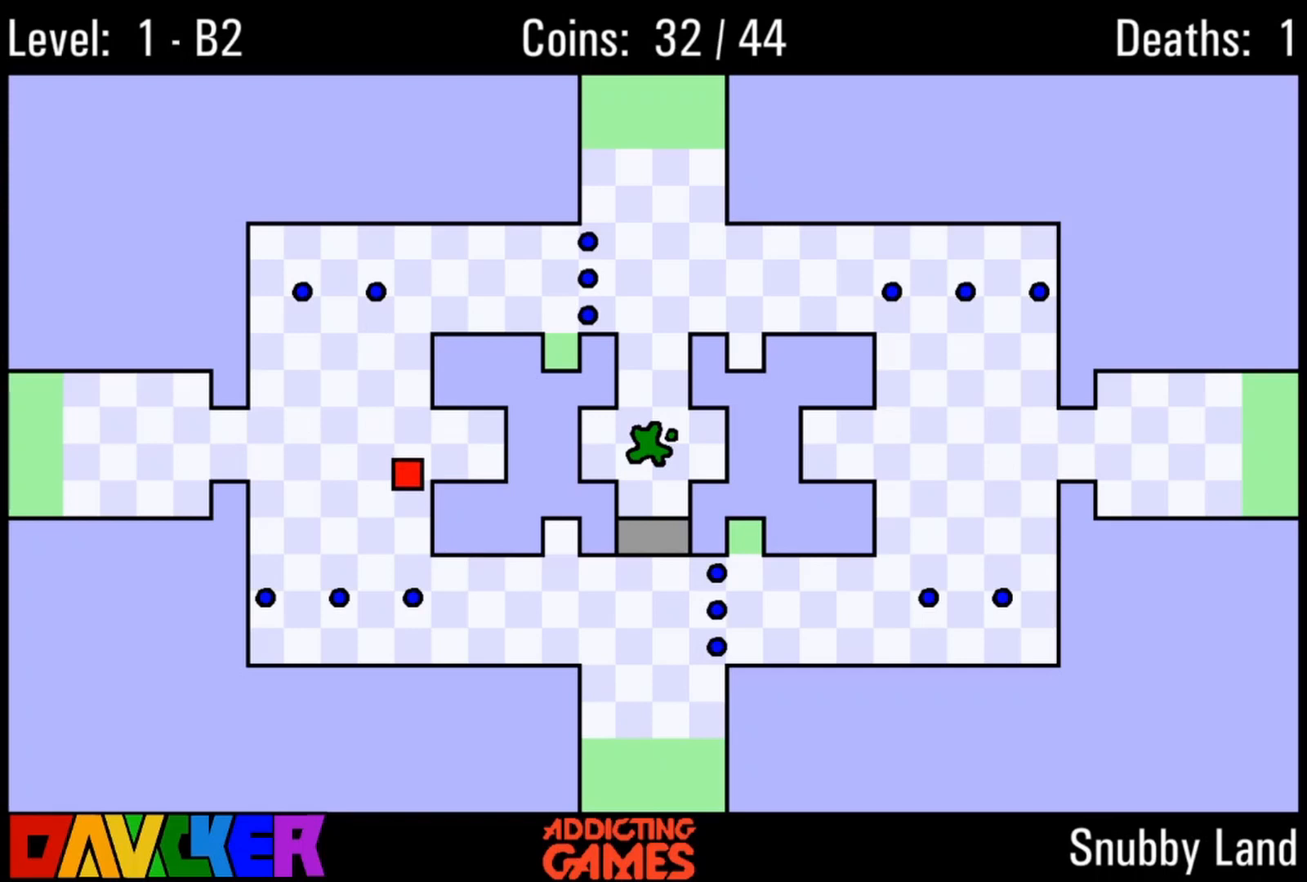
{"keys": ["down"], "events": [[167, "left", "up"]]}
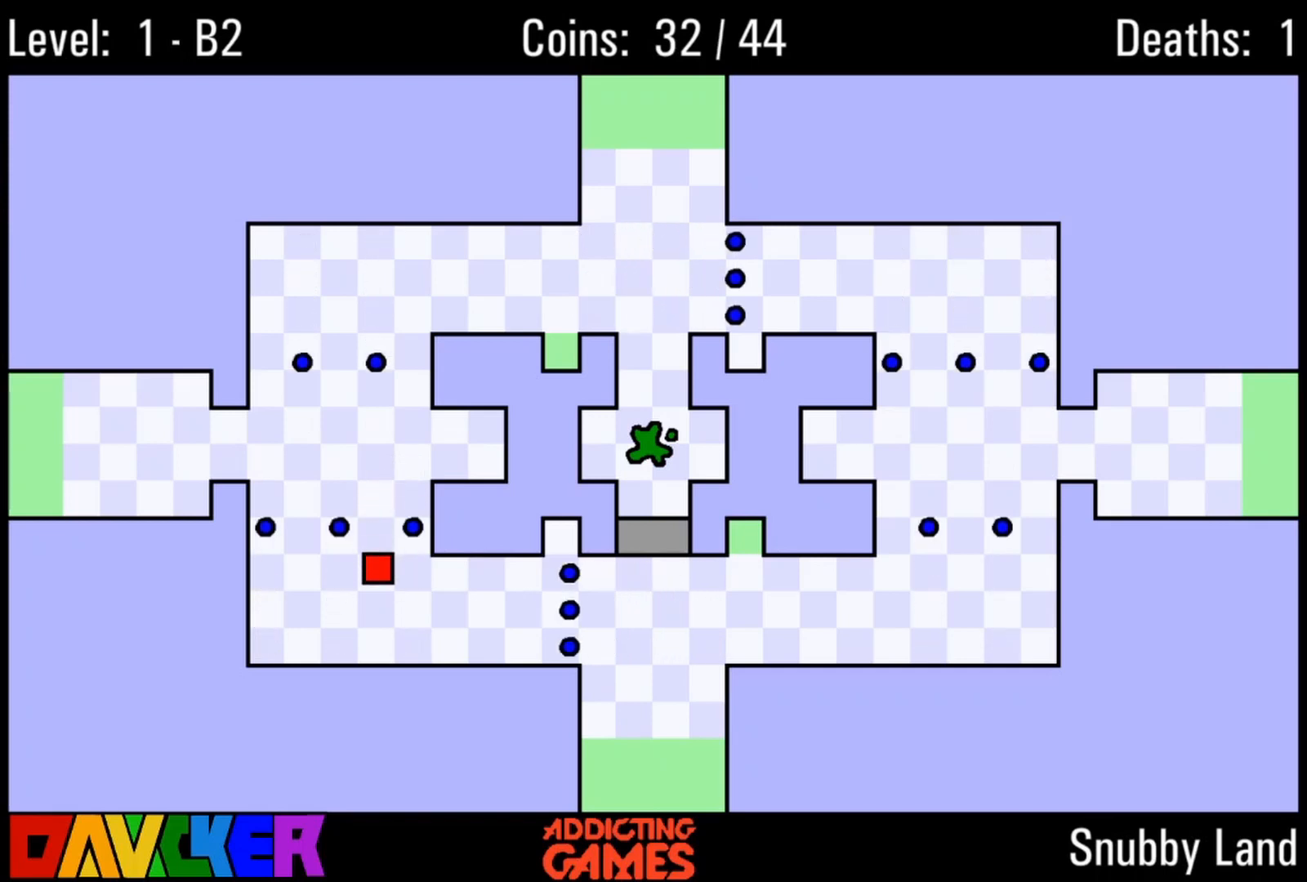
{"keys": ["down", "right"], "events": [[100, "right", "down"], [267, "down", "up"], [267, "right", "up"], [500, "down", "down"], [500, "right", "down"]]}
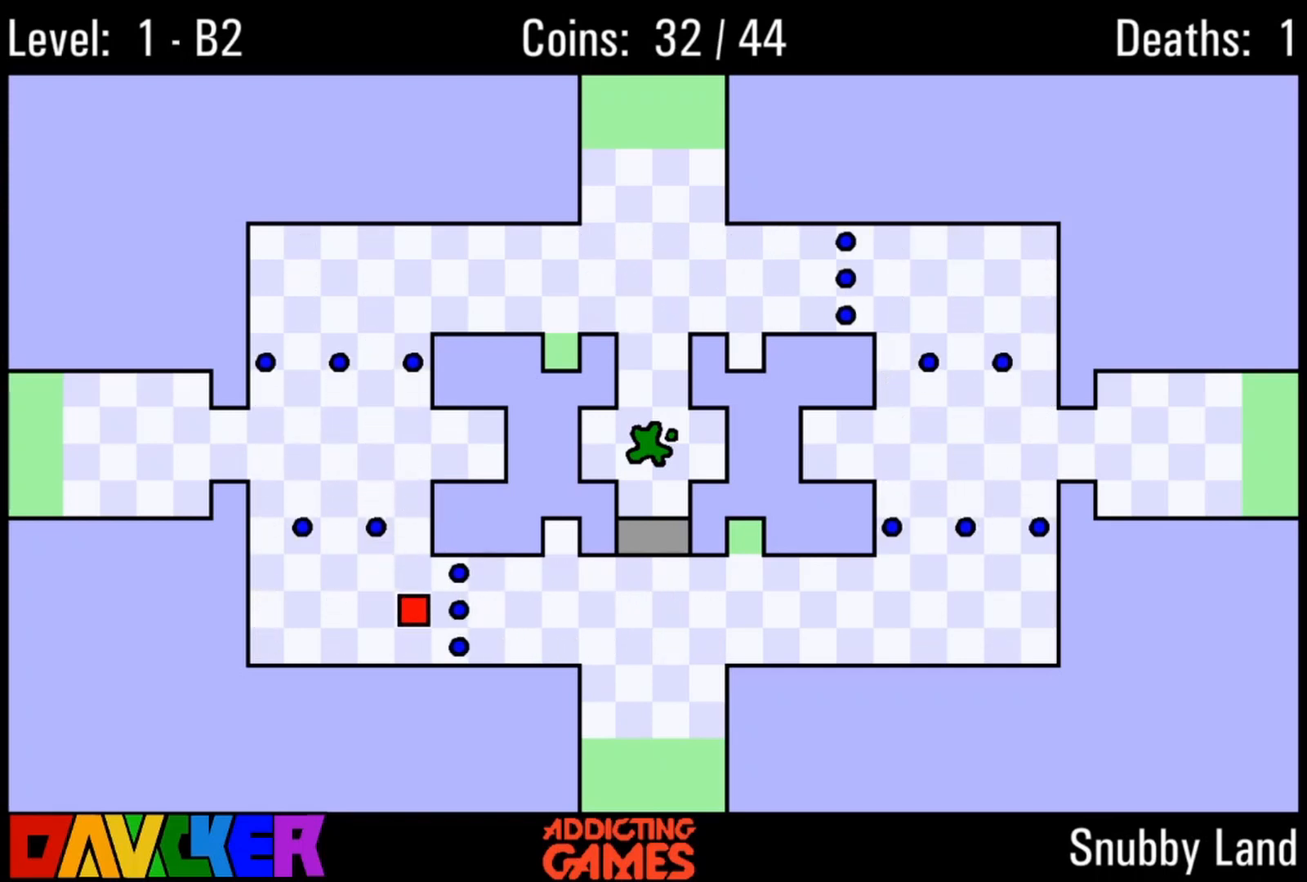
{"keys": ["down", "right"], "events": []}
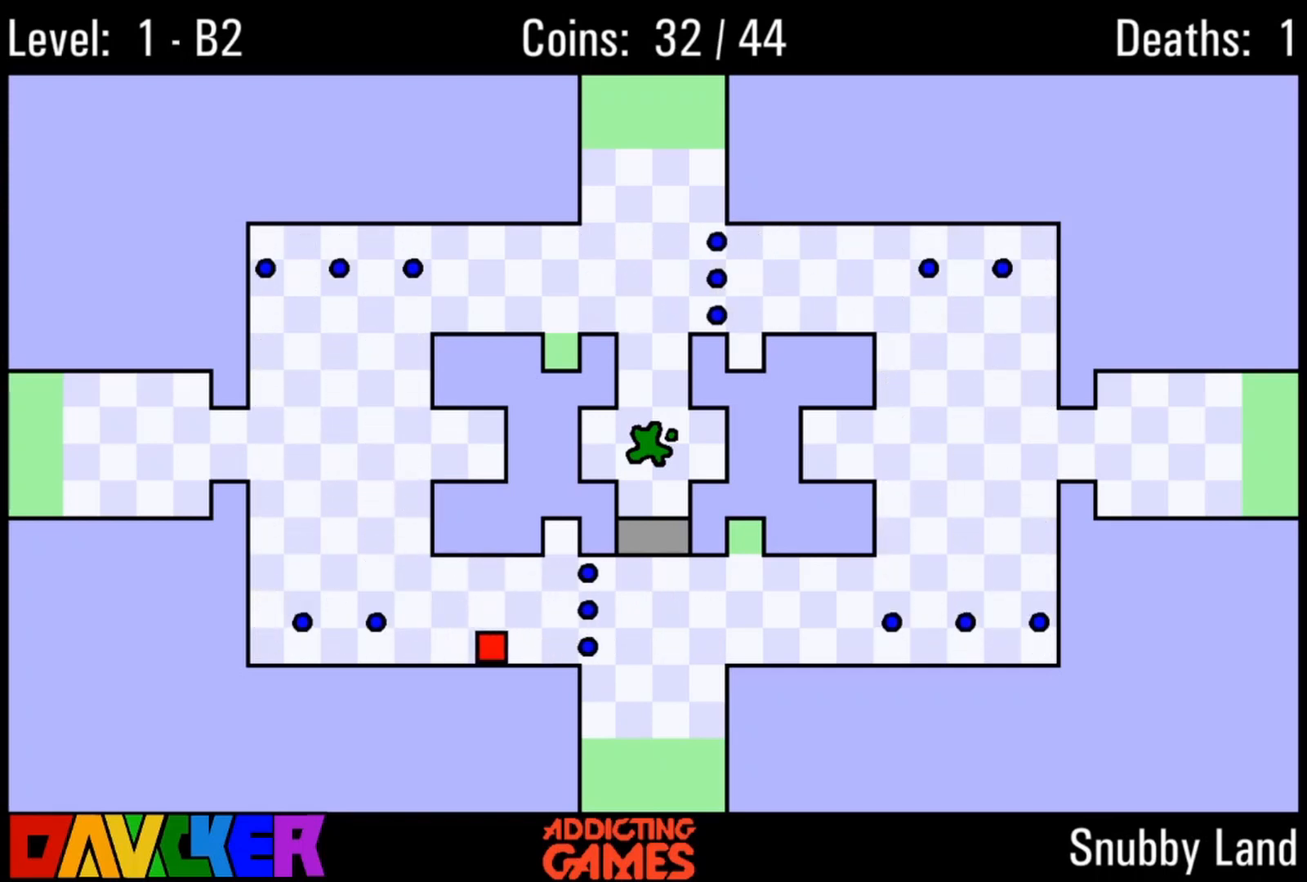
{"keys": ["down", "right"], "events": []}
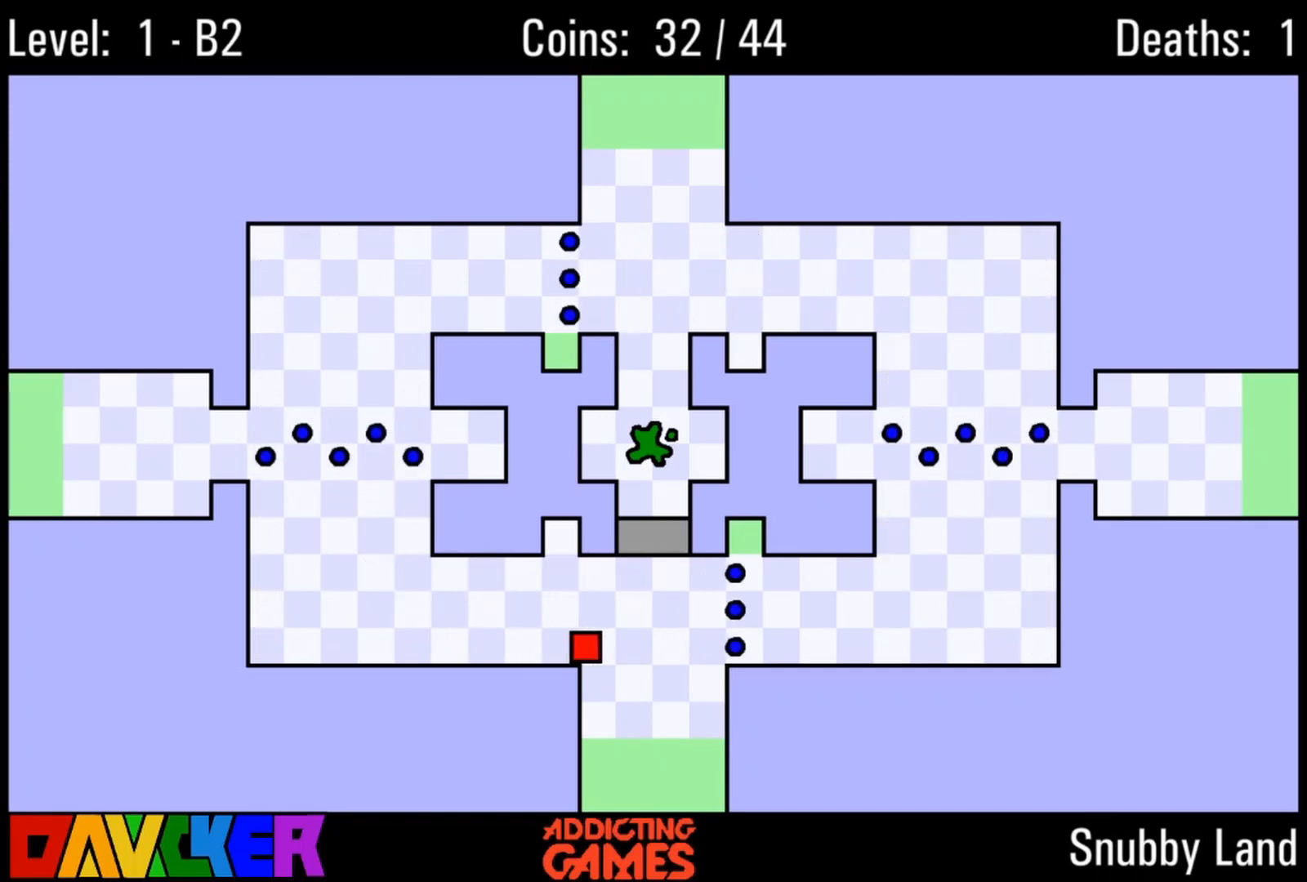
{"keys": ["down"], "events": [[500, "right", "up"]]}
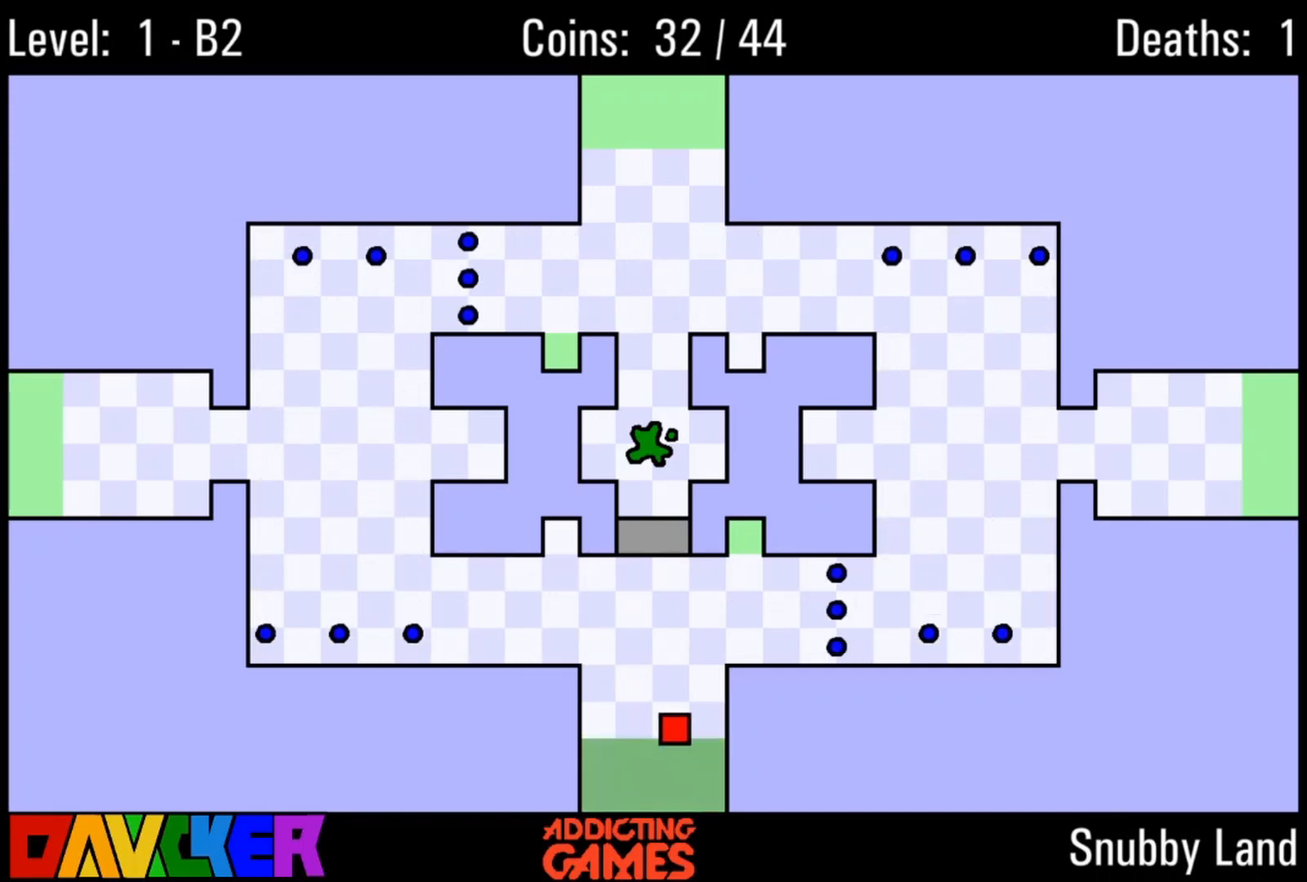
{"keys": ["down"], "events": []}
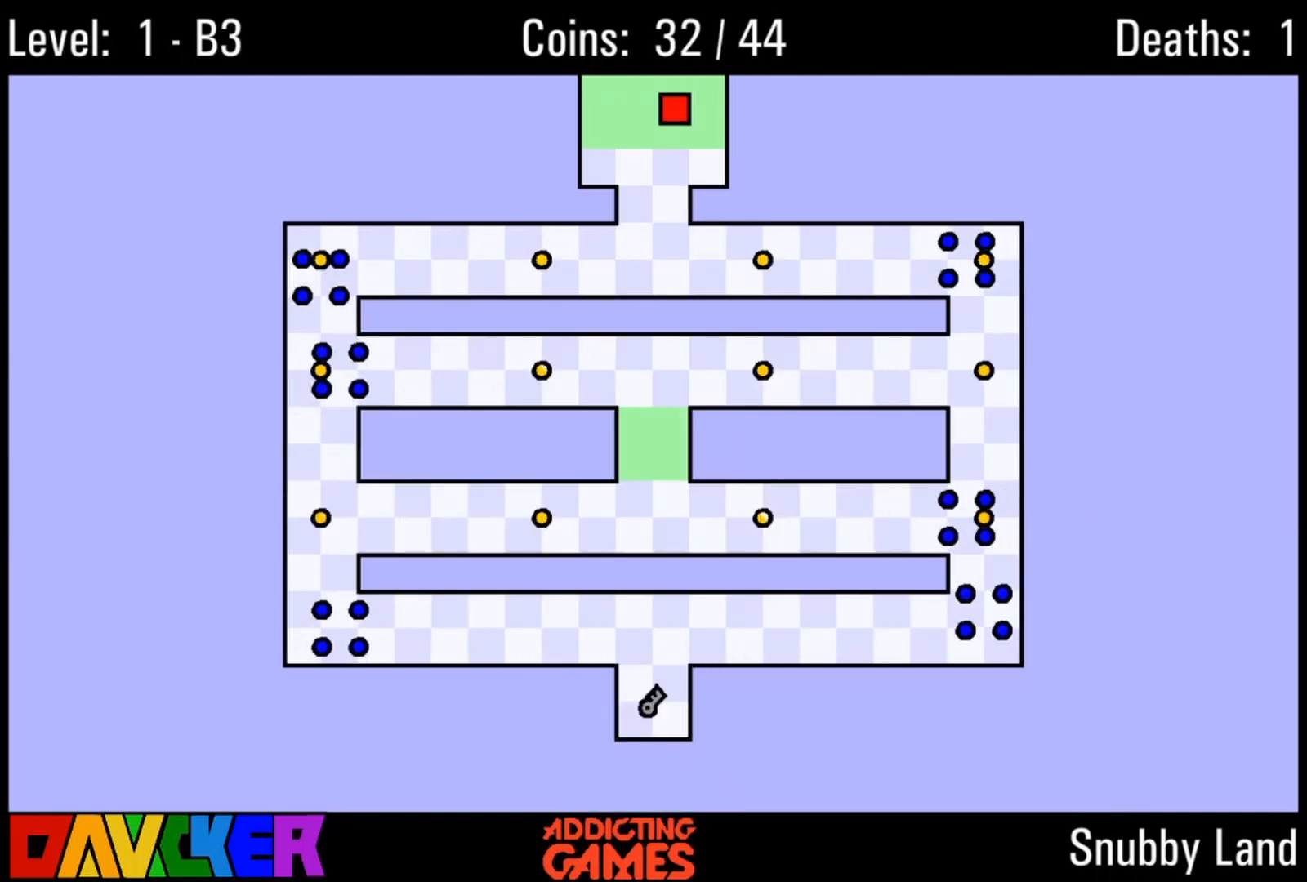
{"keys": ["down"], "events": [[133, "left", "down"], [167, "left", "up"]]}
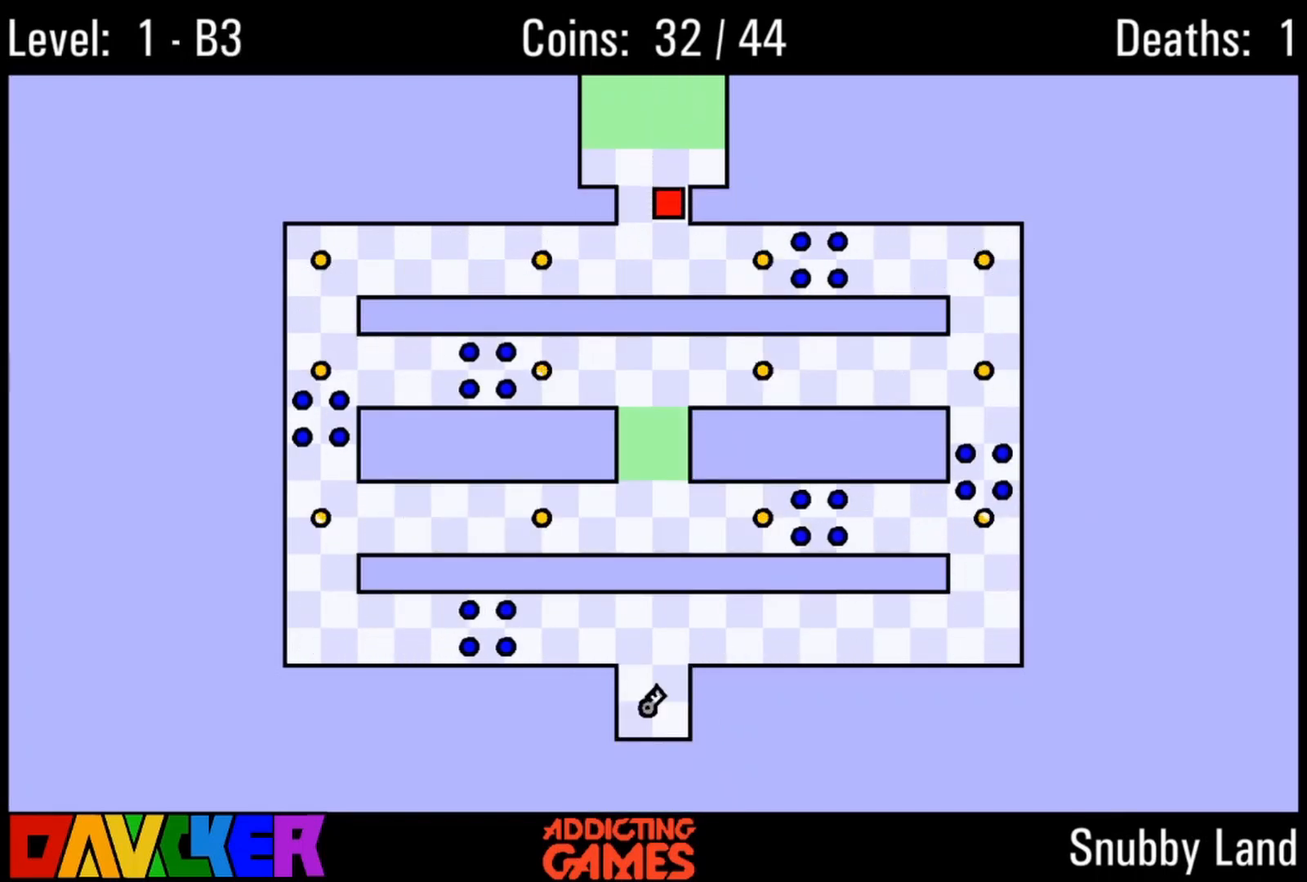
{"keys": [], "events": [[100, "down", "up"]]}
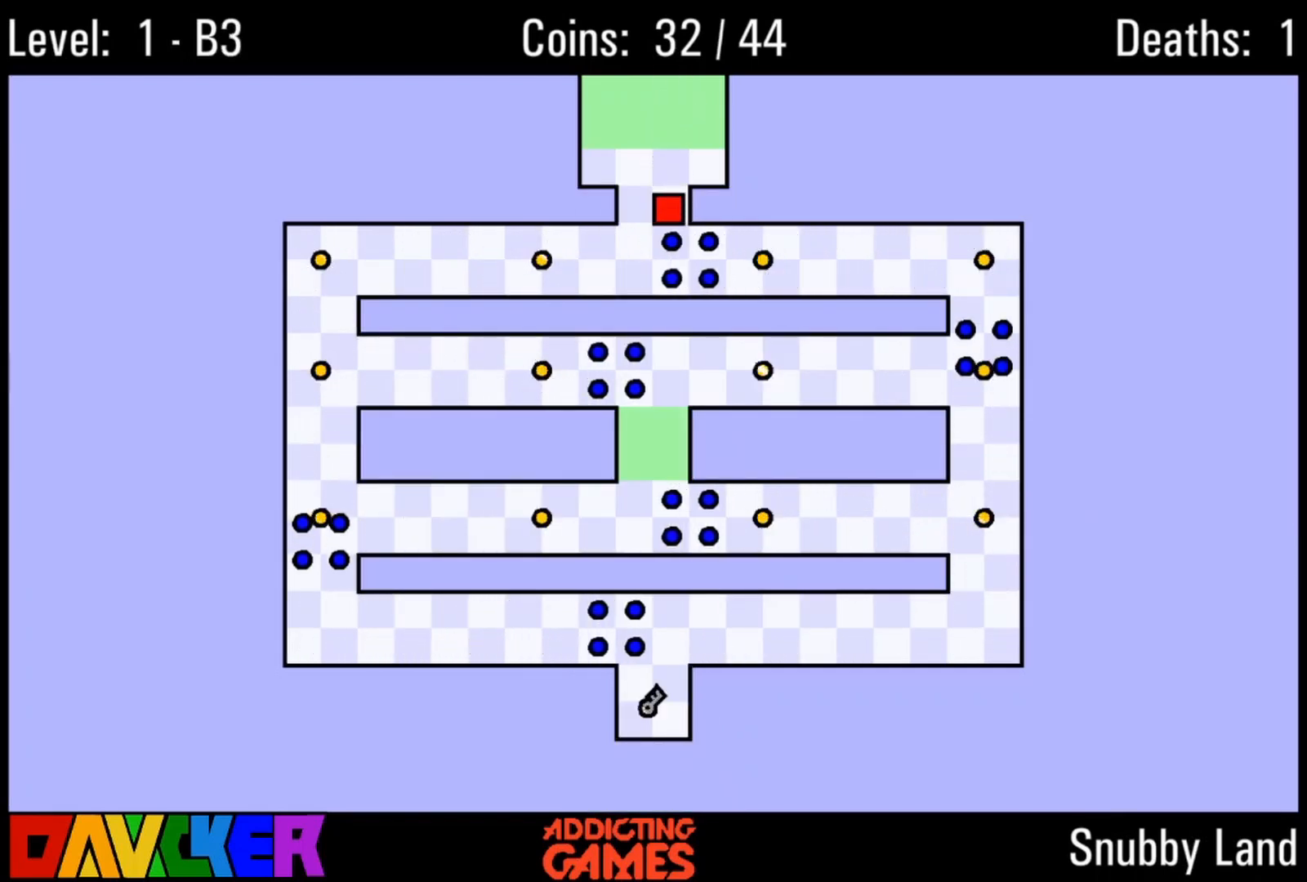
{"keys": ["down", "right"], "events": [[200, "down", "down"], [200, "right", "down"]]}
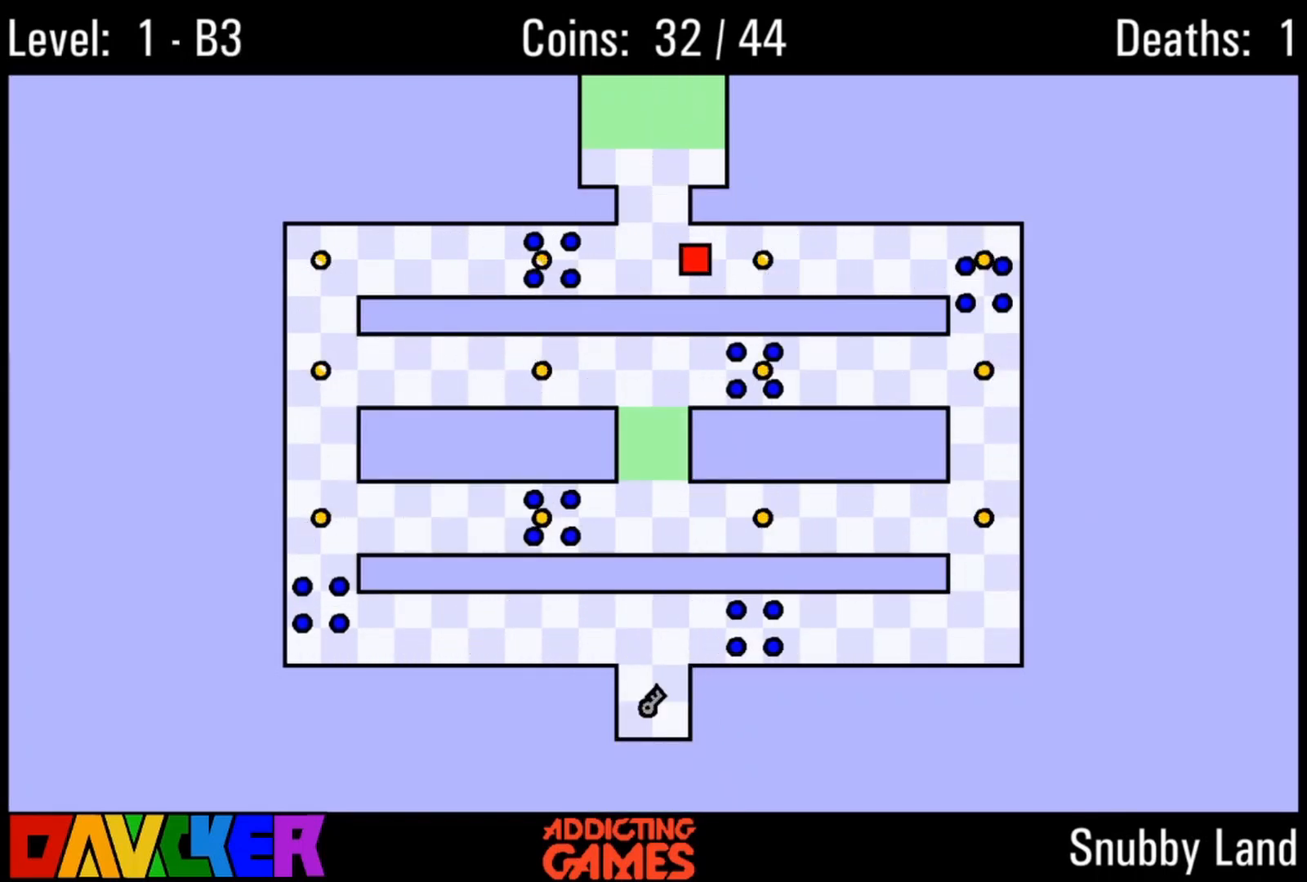
{"keys": ["down", "right"], "events": []}
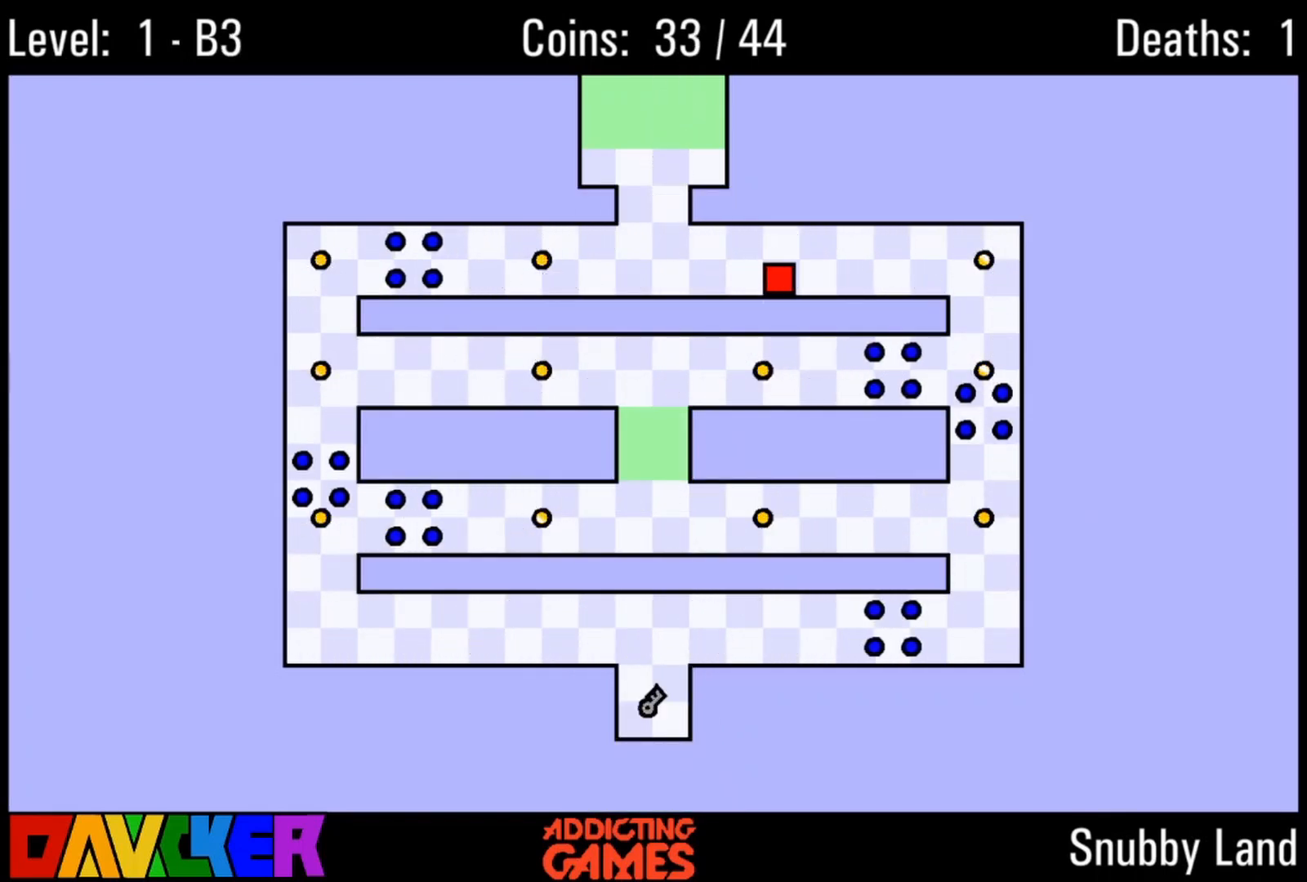
{"keys": ["down", "right"], "events": []}
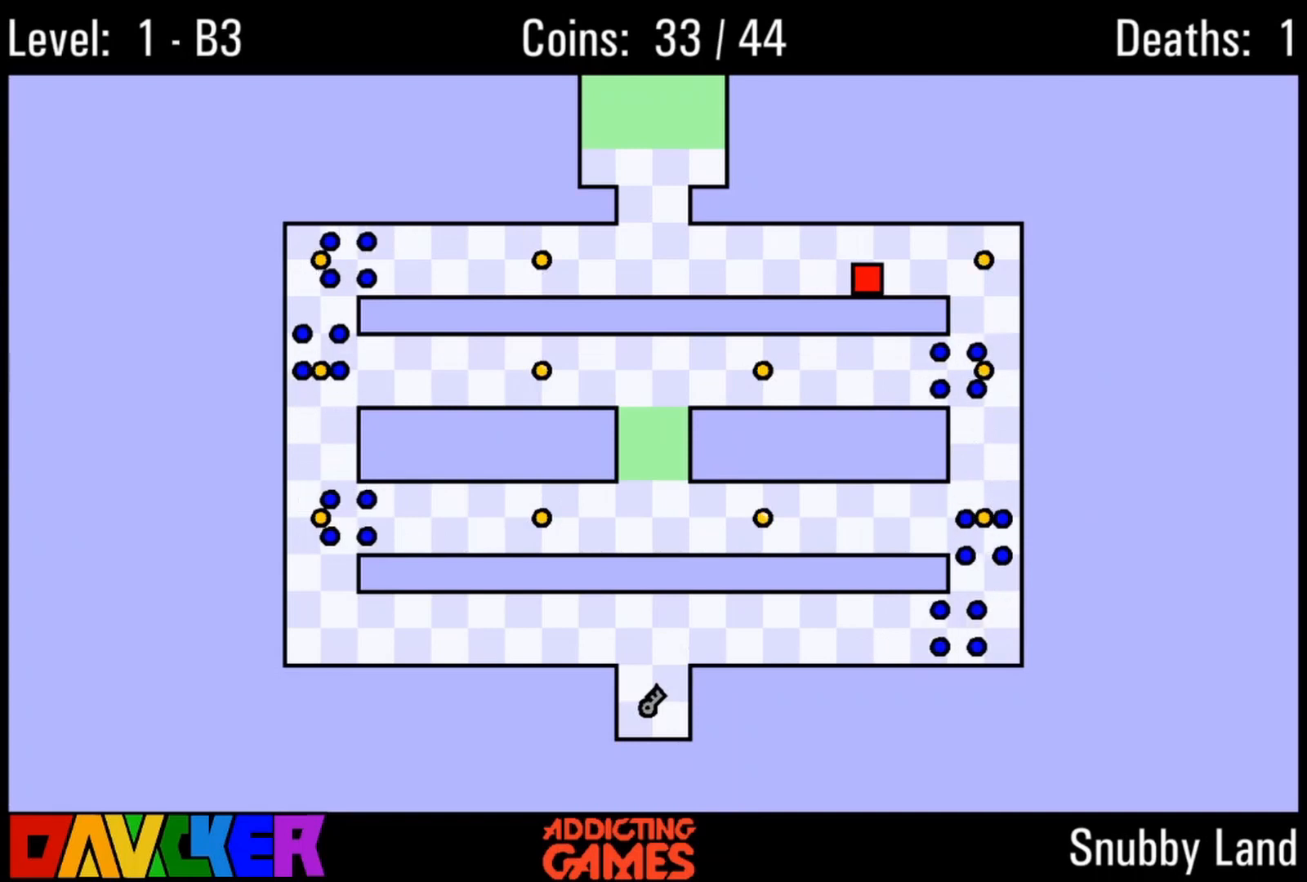
{"keys": ["down", "right"], "events": []}
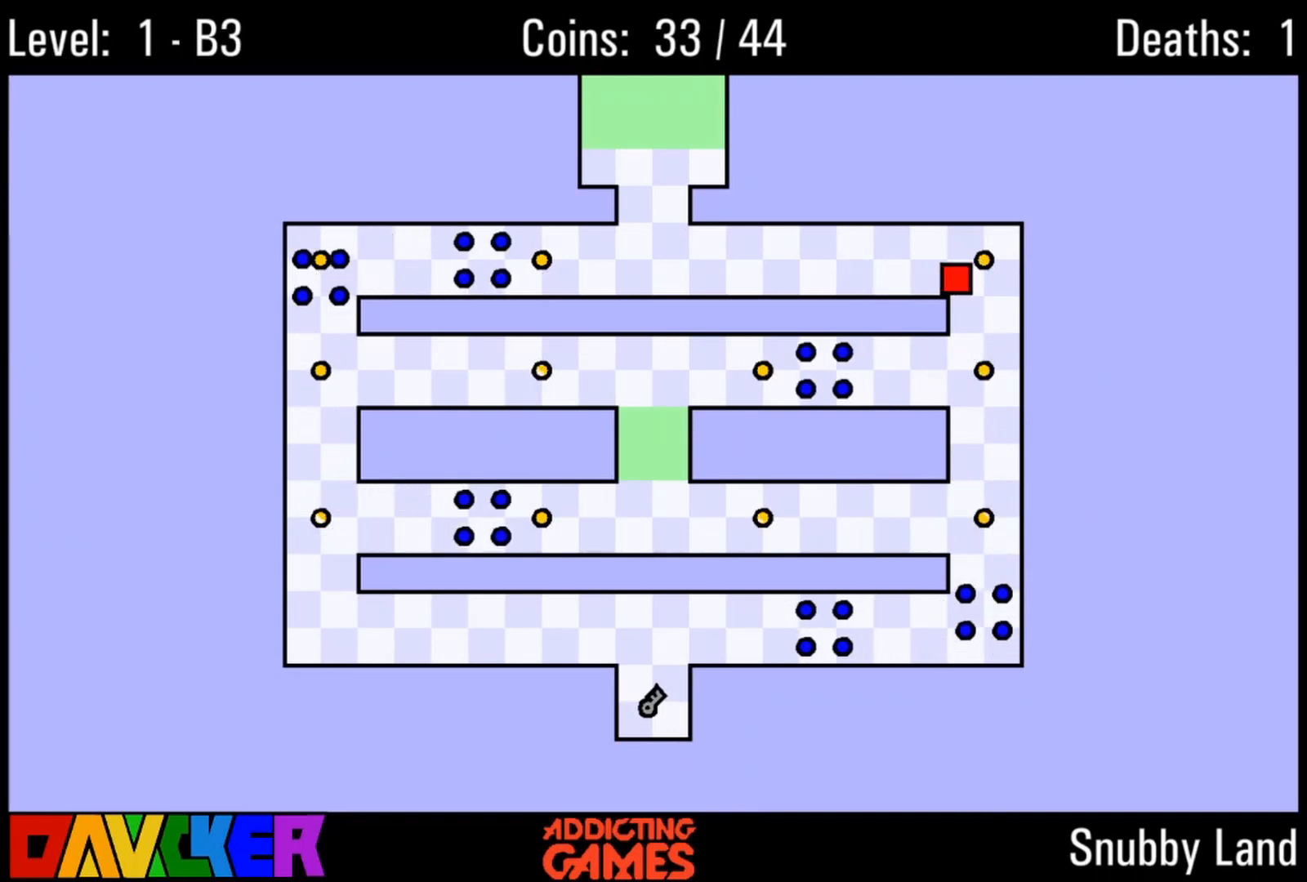
{"keys": ["down", "left"], "events": [[67, "left", "down"], [133, "right", "up"]]}
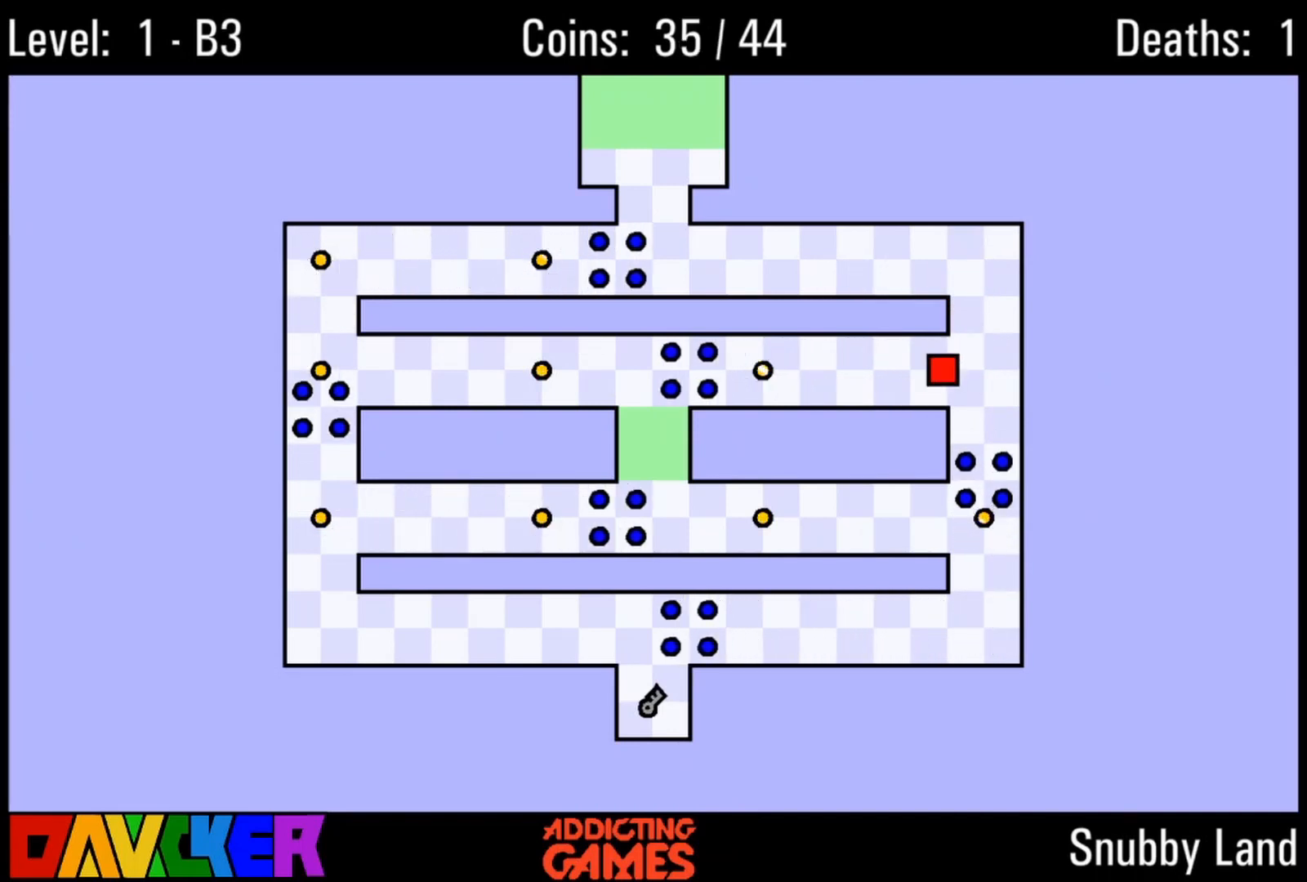
{"keys": ["down", "left"], "events": []}
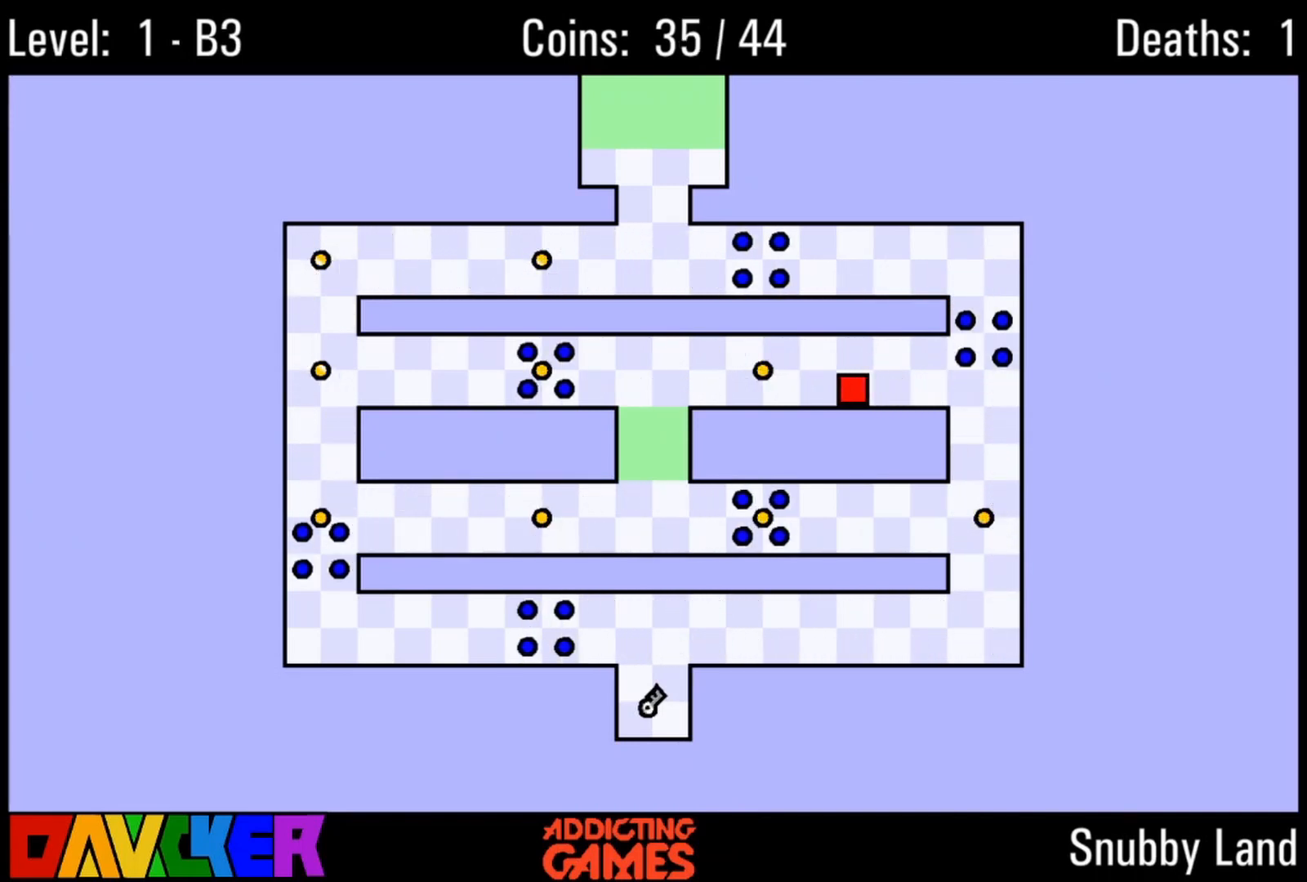
{"keys": ["down", "left"], "events": []}
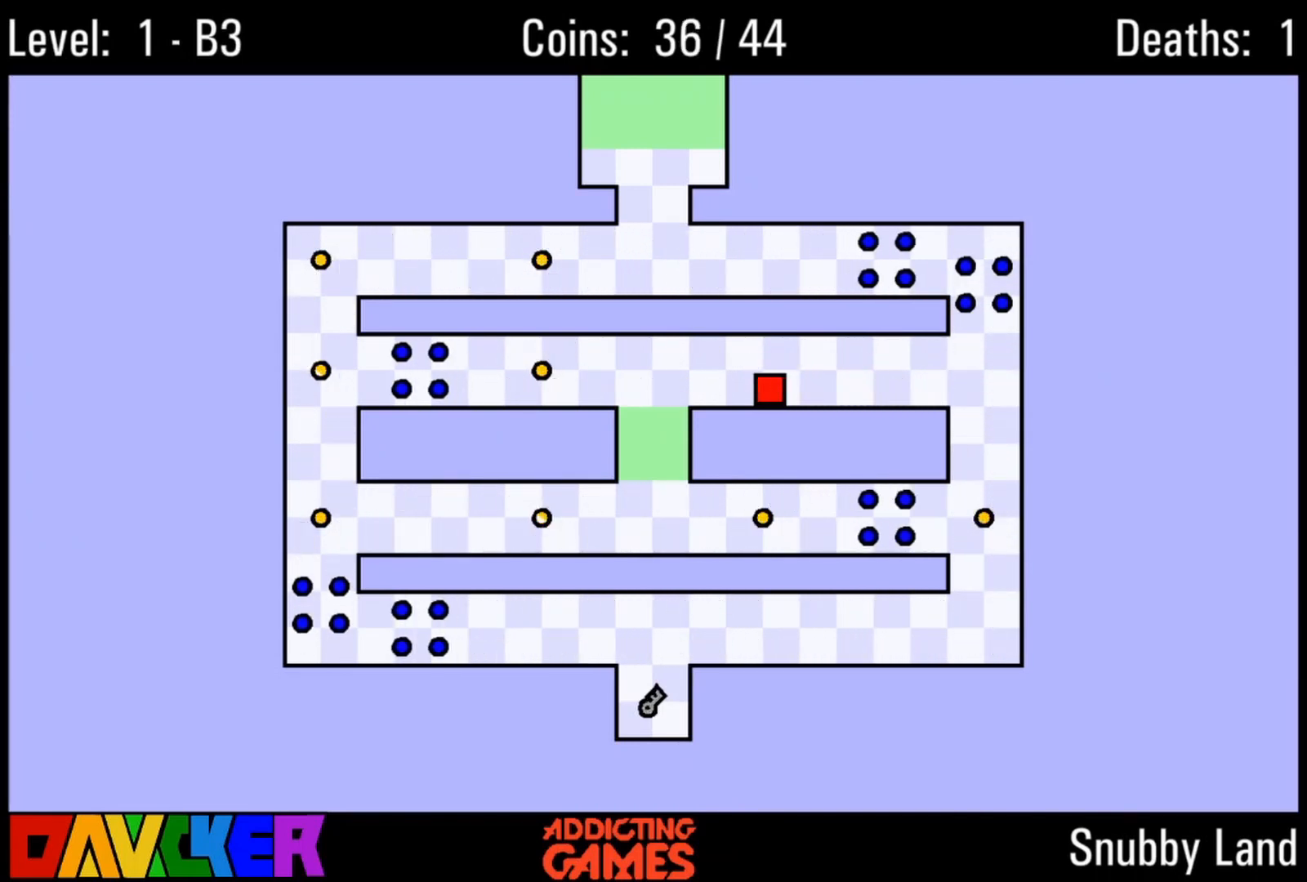
{"keys": ["down", "left"], "events": []}
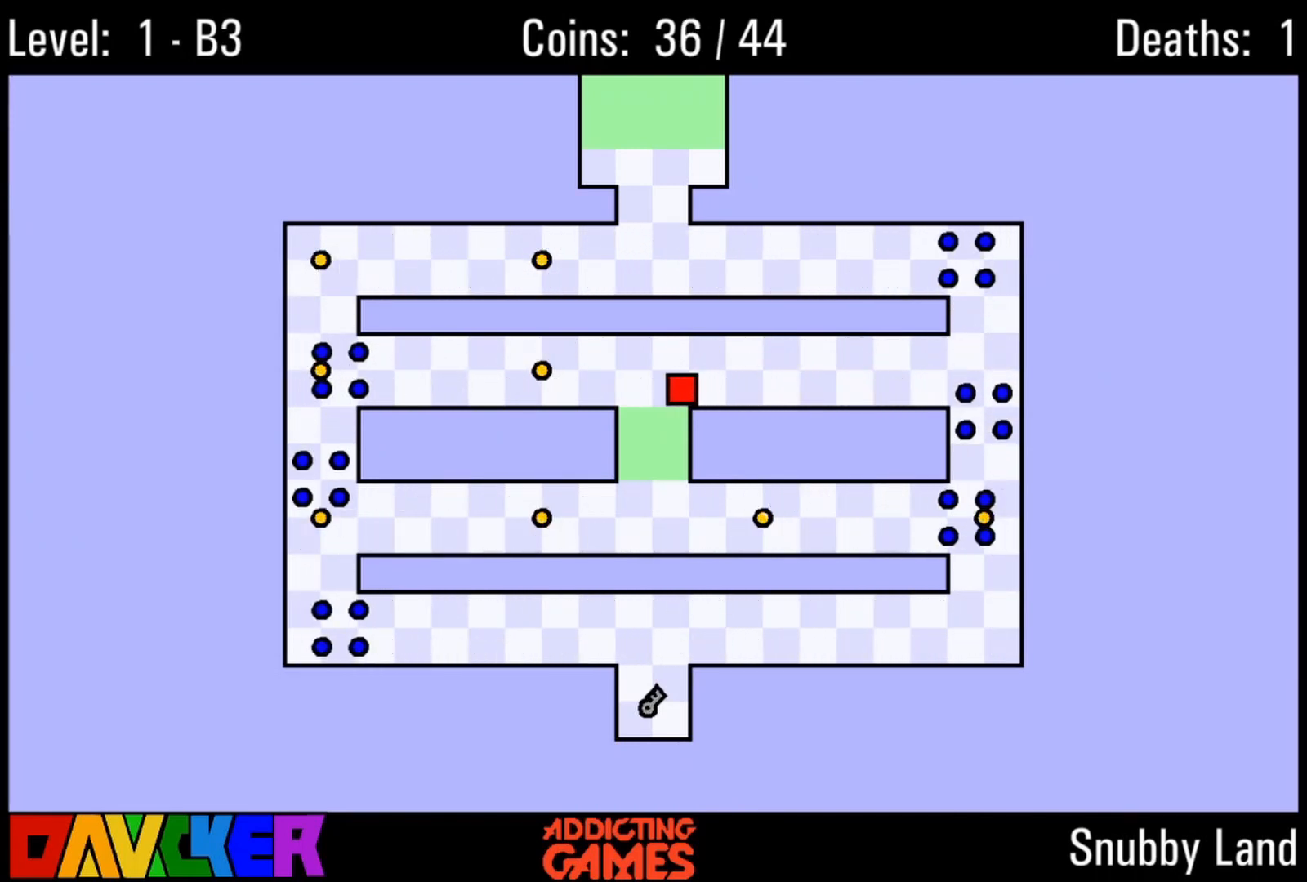
{"keys": [], "events": [[100, "left", "up"], [200, "right", "down"], [333, "down", "up"], [367, "right", "up"]]}
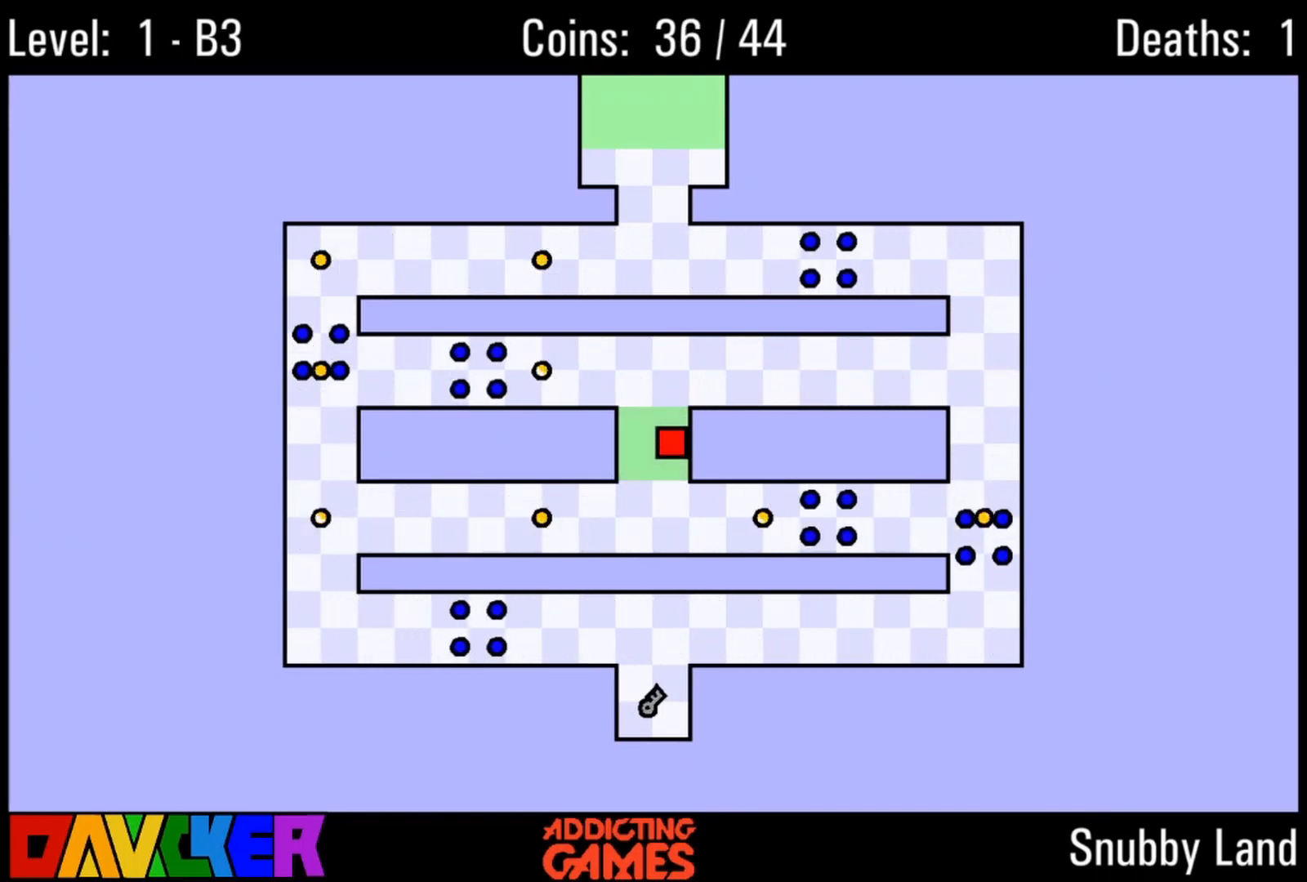
{"keys": [], "events": []}
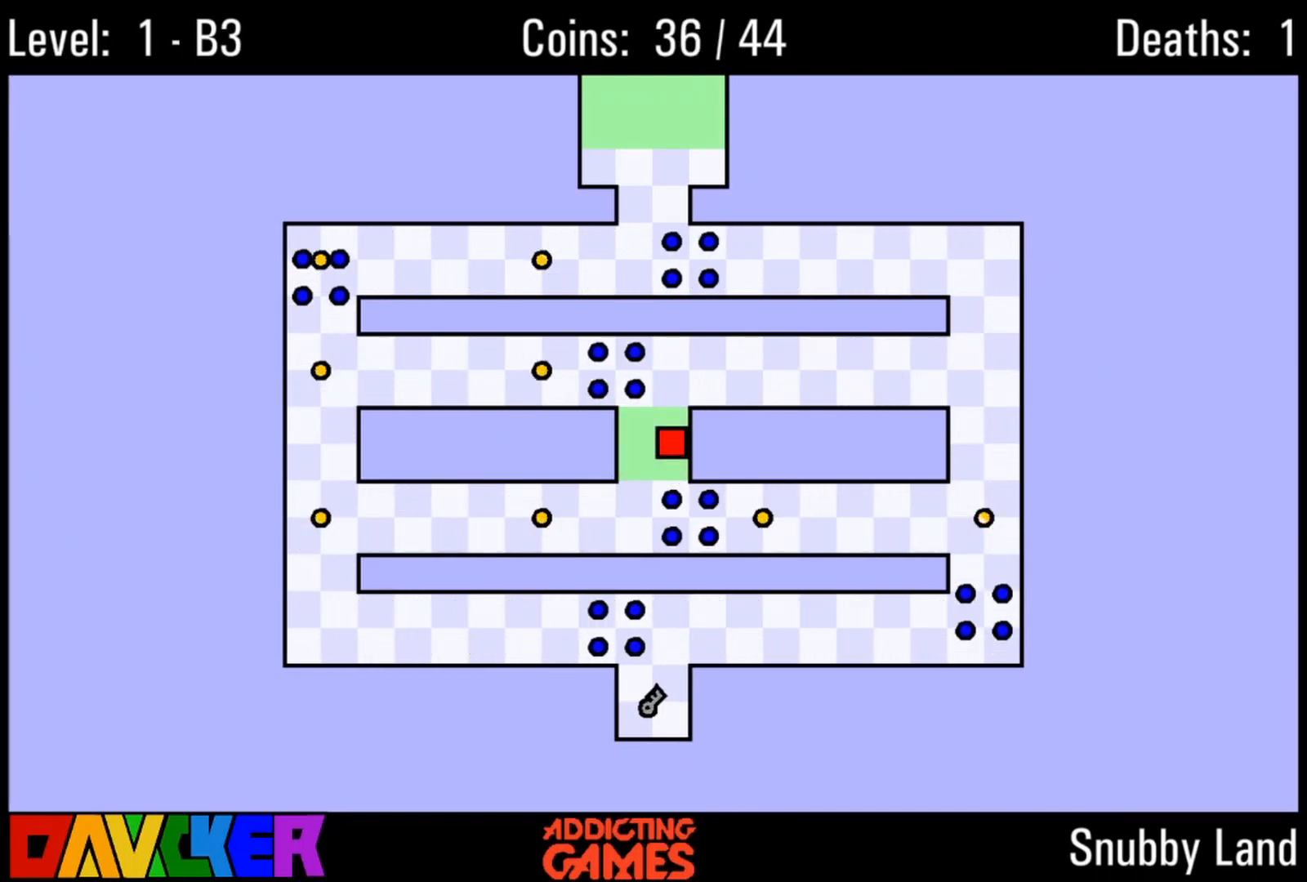
{"keys": ["down", "right"], "events": [[133, "down", "down"], [133, "right", "down"]]}
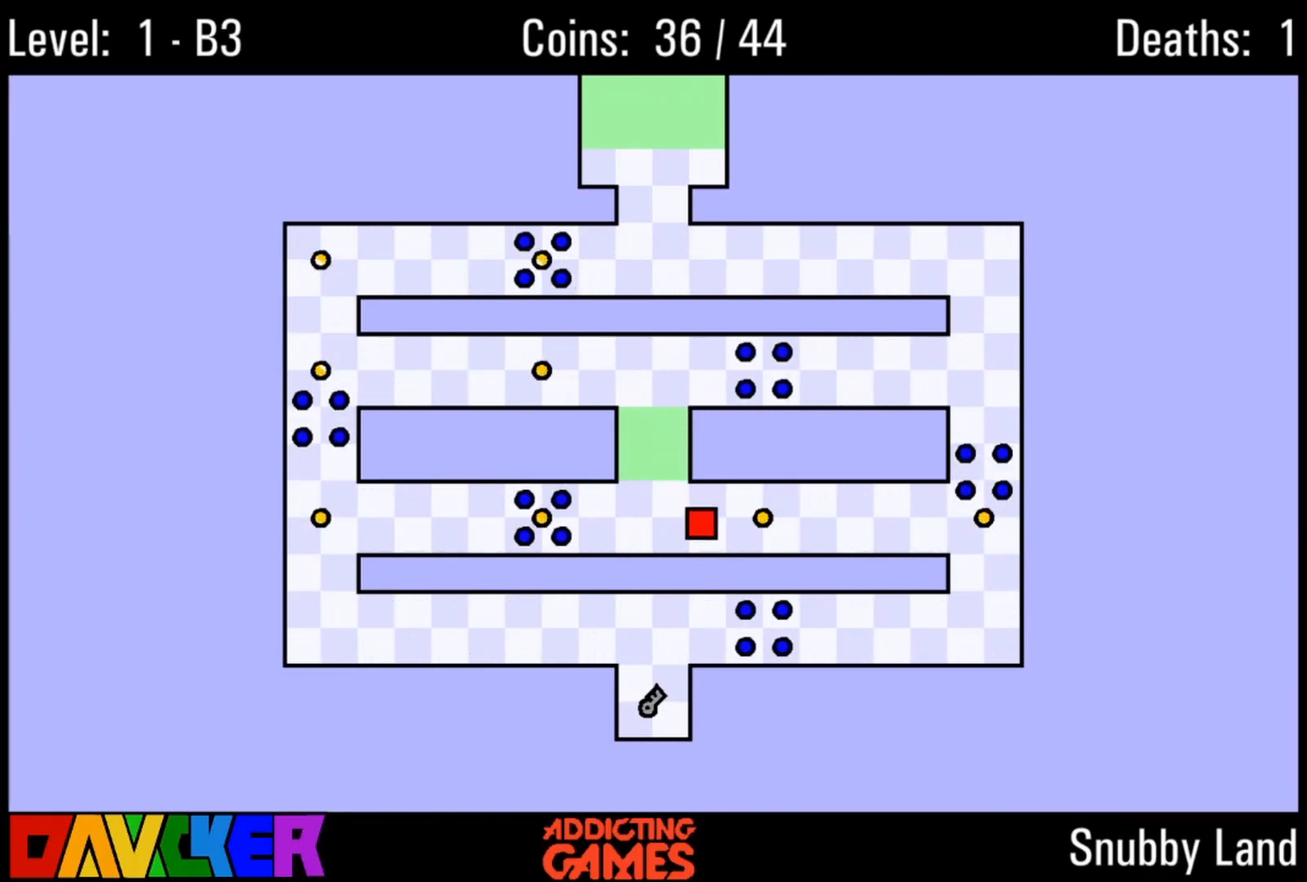
{"keys": ["down", "right"], "events": []}
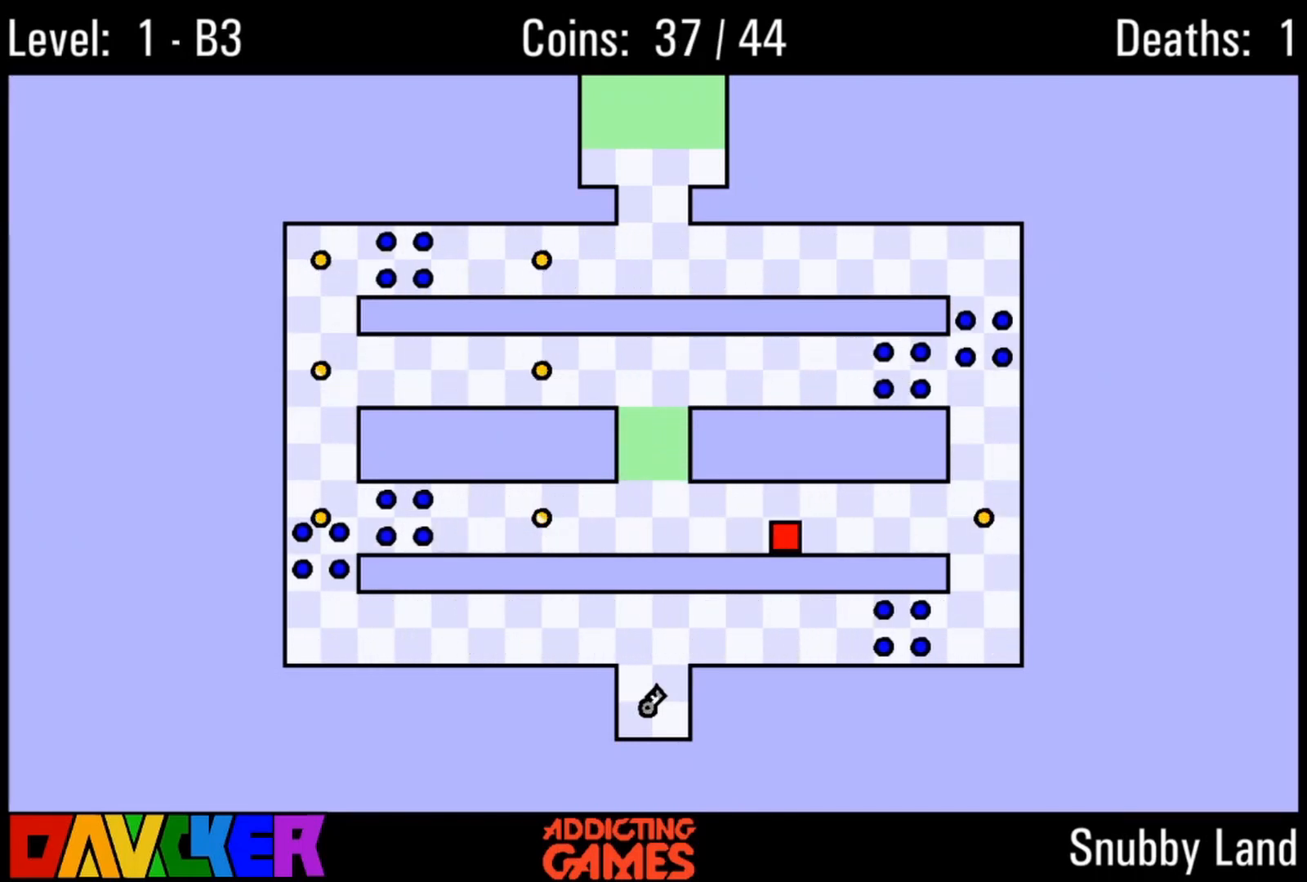
{"keys": ["right"], "events": [[233, "down", "up"]]}
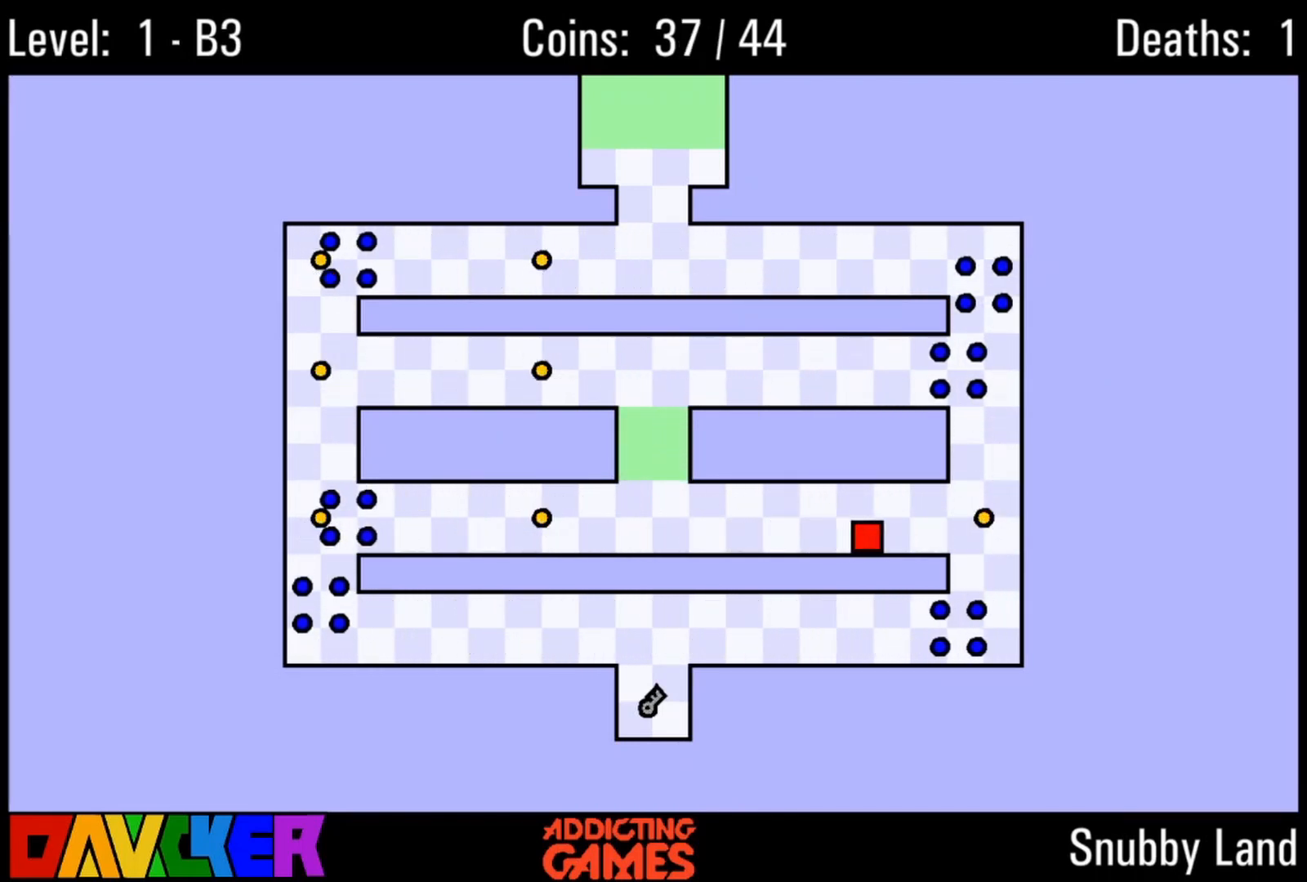
{"keys": ["down", "right"], "events": [[467, "down", "down"]]}
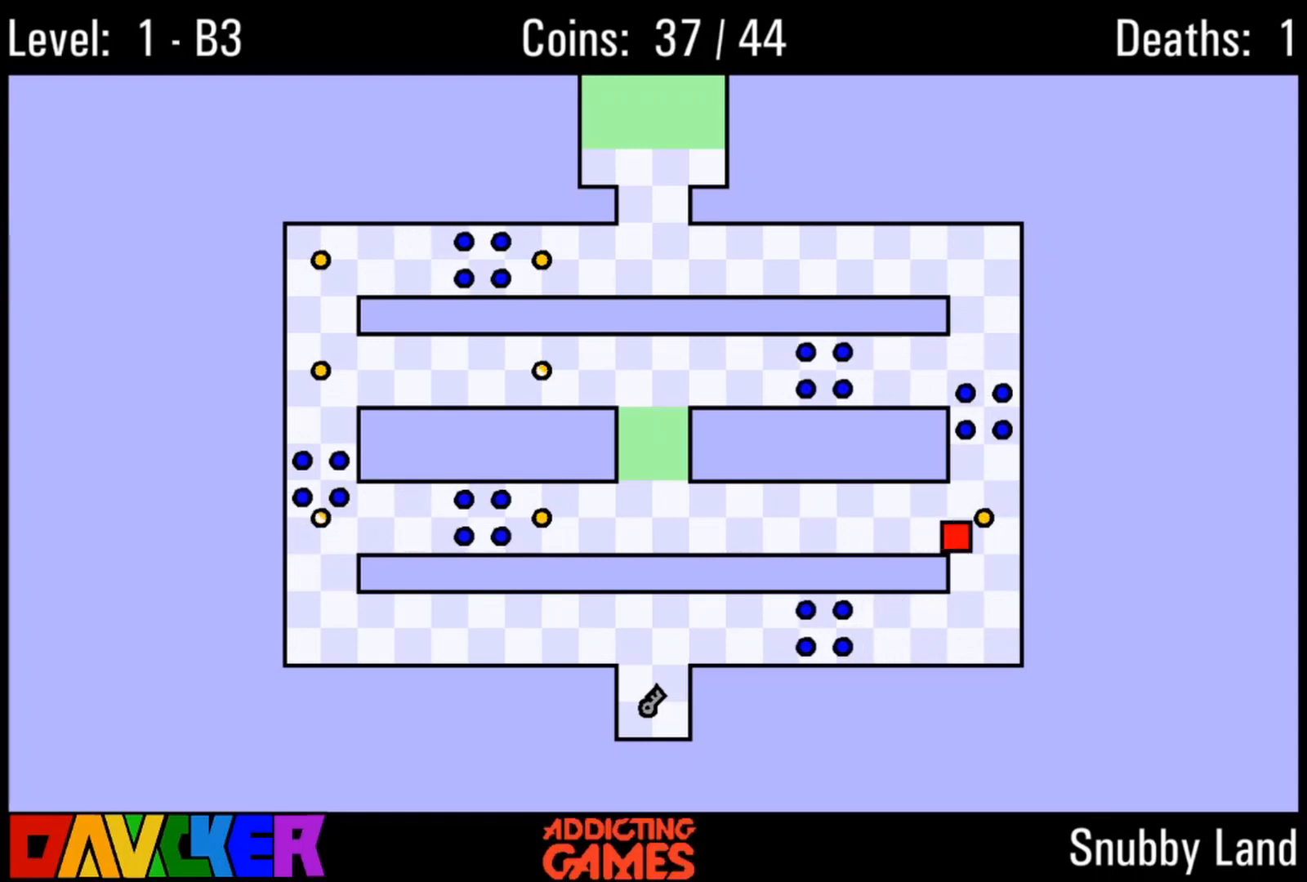
{"keys": ["down", "left"], "events": [[100, "left", "down"], [133, "right", "up"]]}
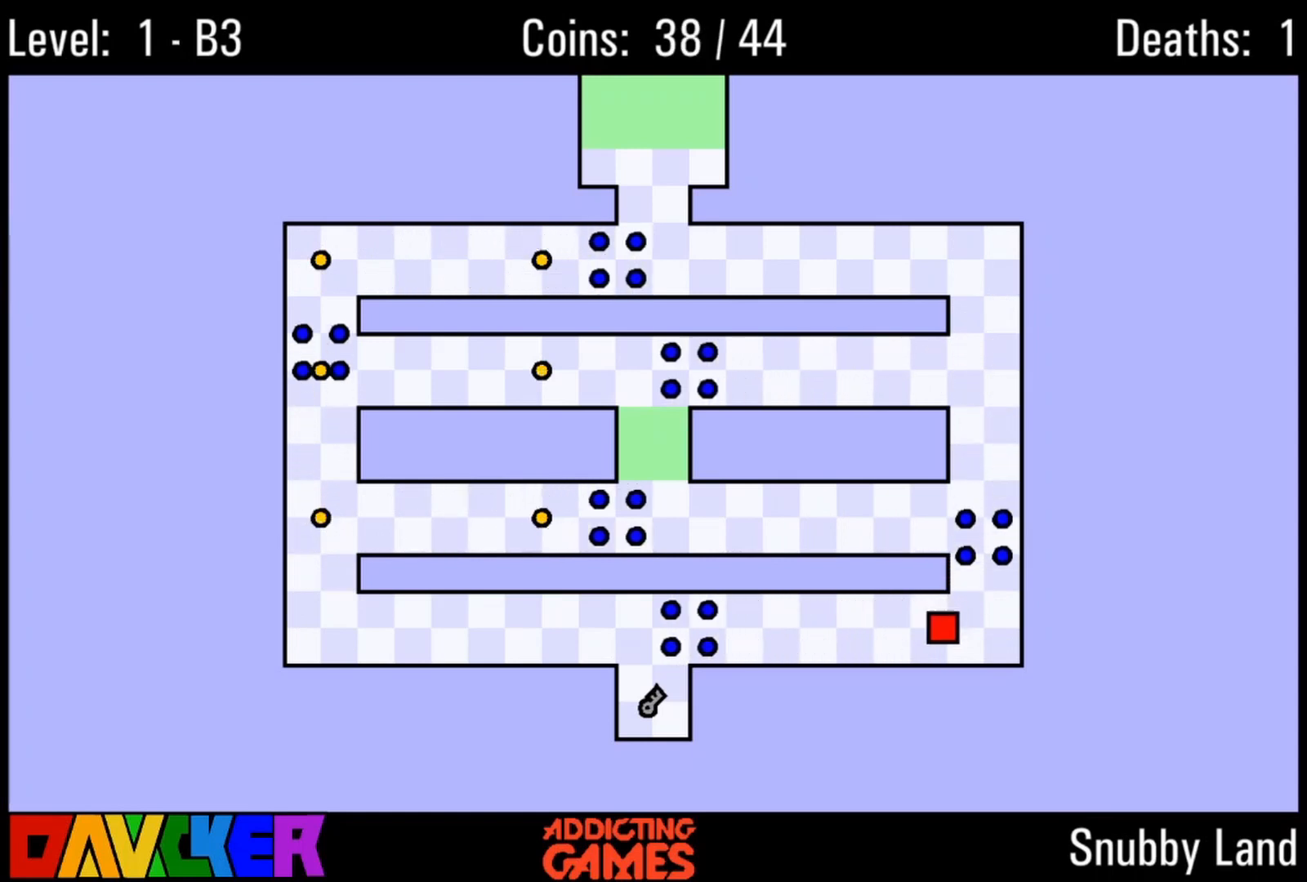
{"keys": ["down", "left"], "events": []}
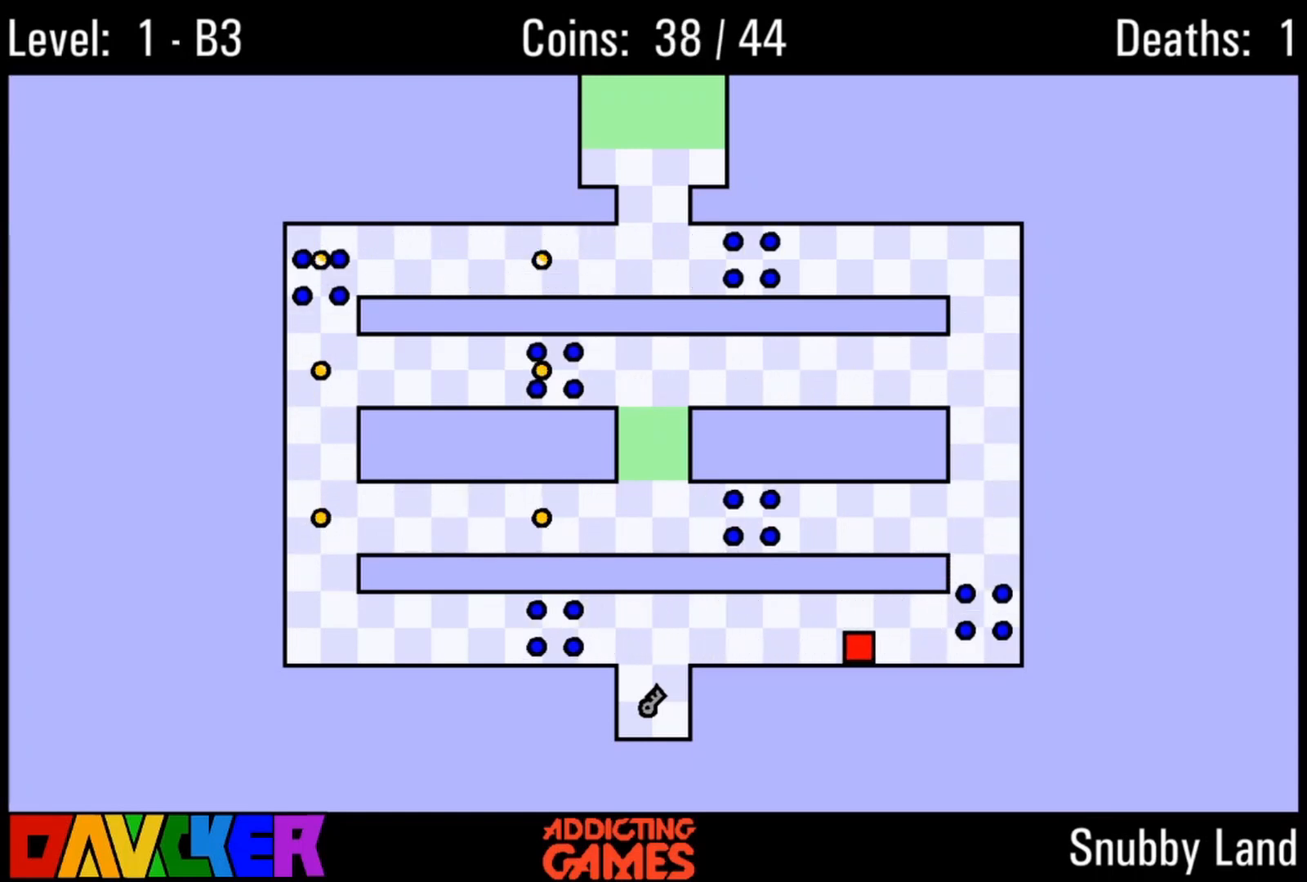
{"keys": ["down", "left"], "events": []}
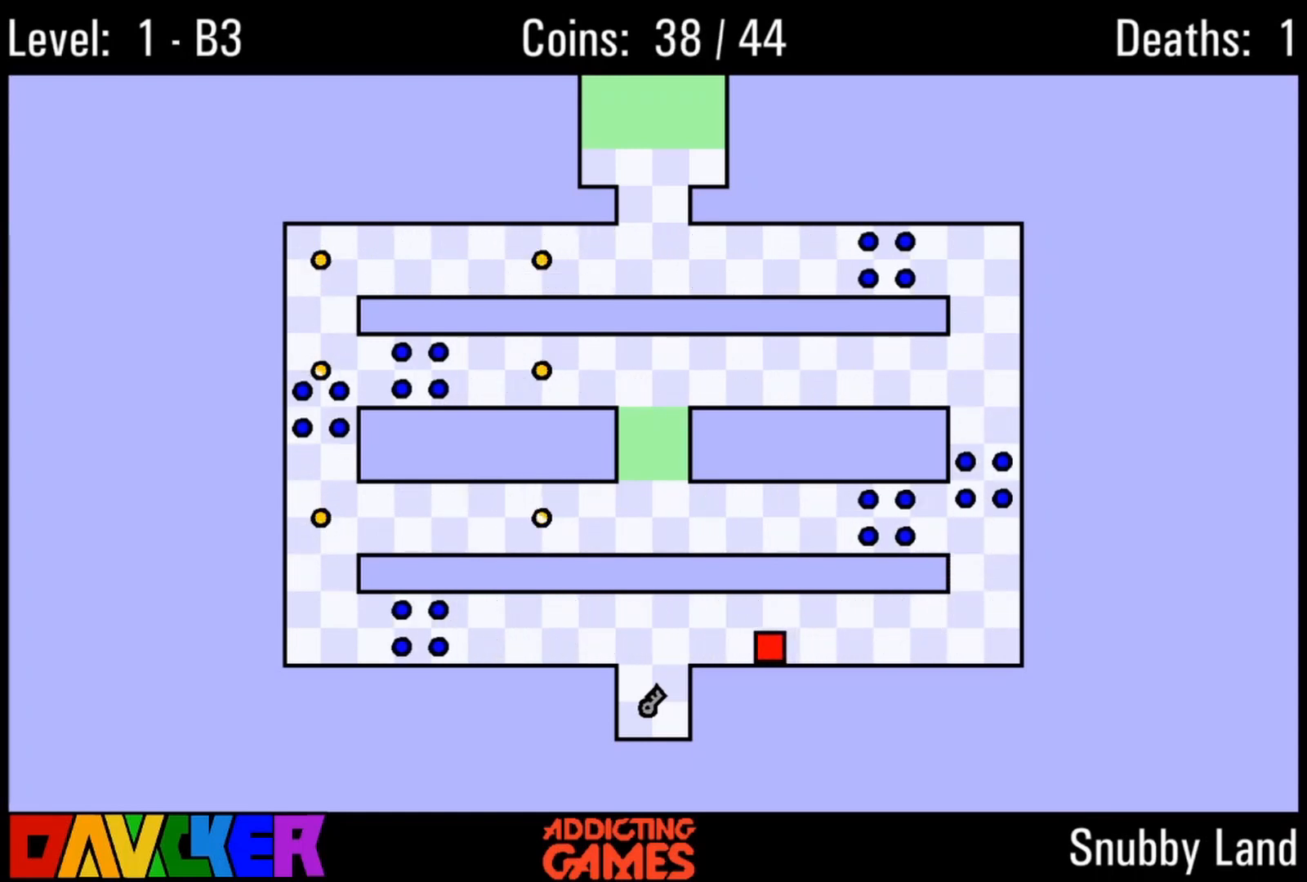
{"keys": ["down", "left"], "events": []}
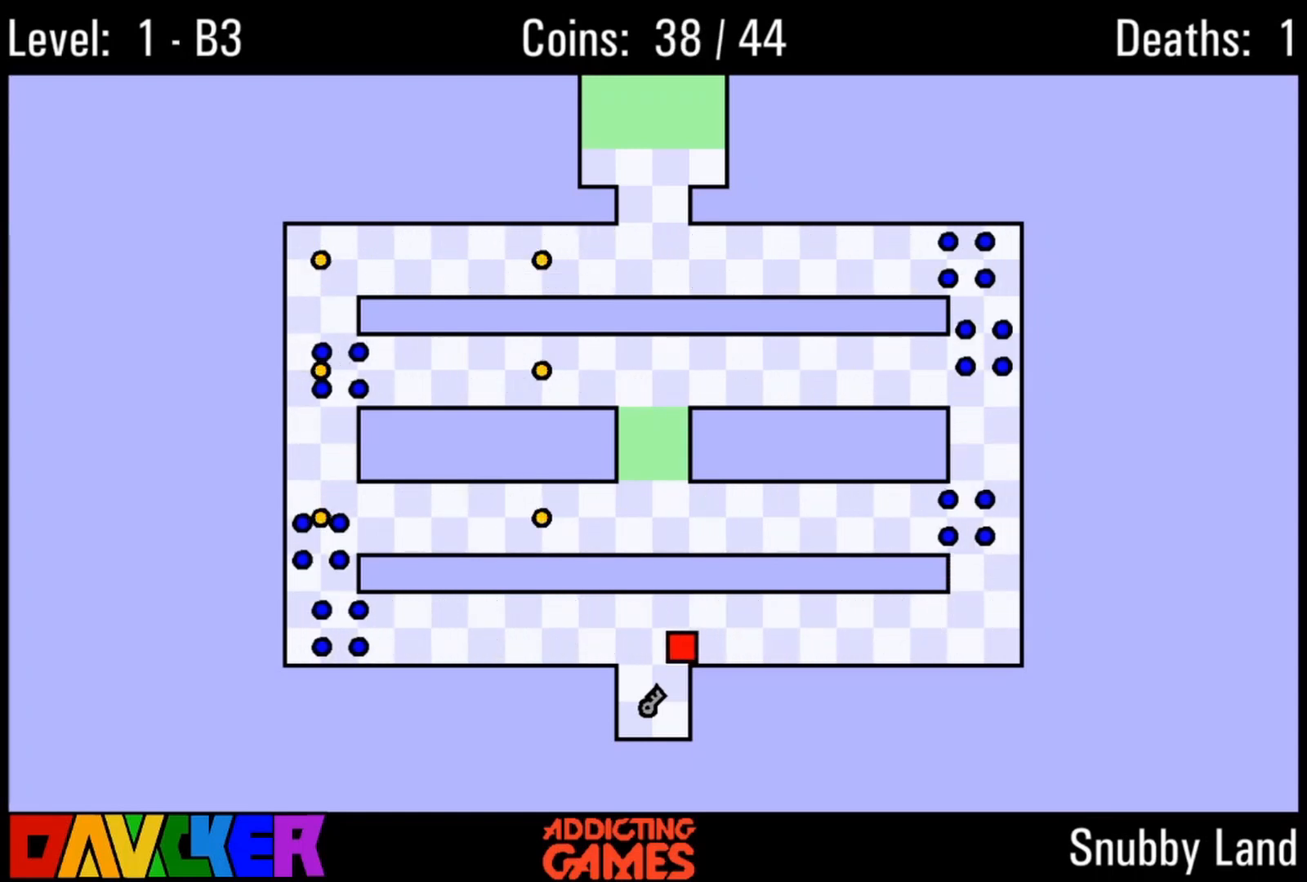
{"keys": [], "events": [[300, "down", "up"], [300, "left", "up"]]}